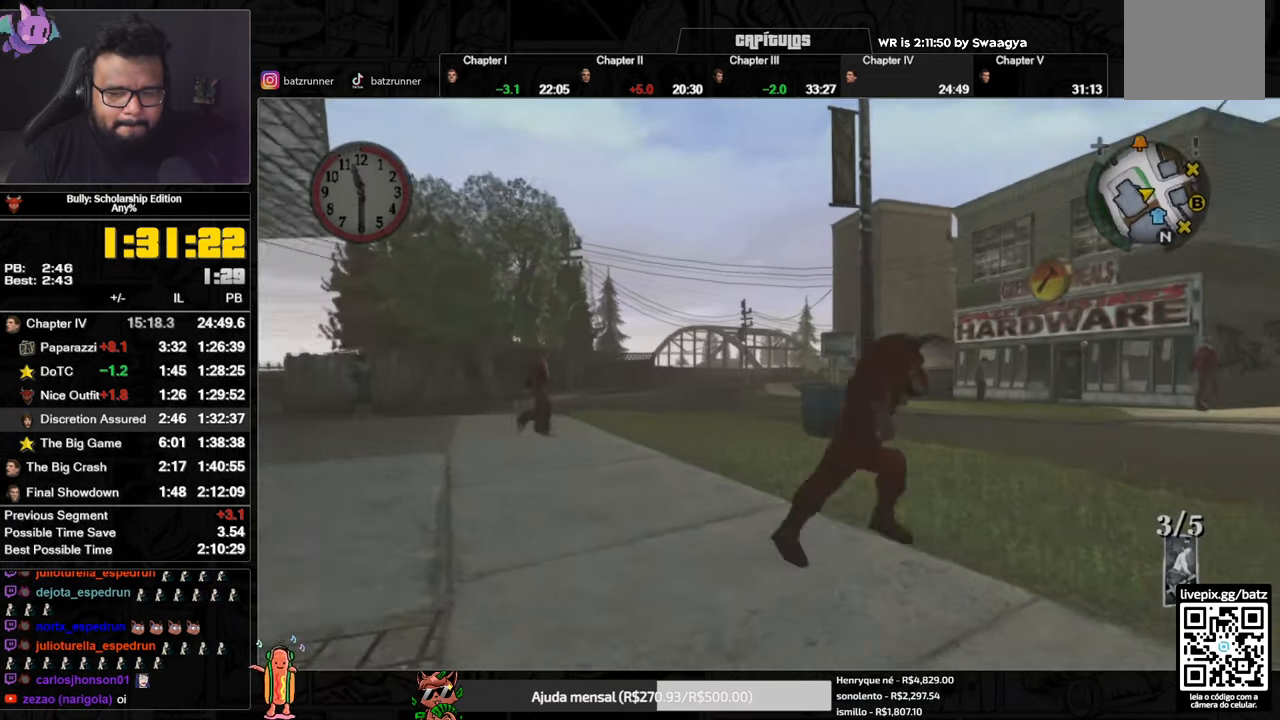
Gameplay with a controller (Xbox layout); each line is a JSON object with the inputs held at the frame after it. "button_events" lists button changes between this image and that frame as [ms after this image, input, new state], when the widget could be followed in between (sticks are given only as held states).
{"buttons": ["A"], "left_stick": "up", "right_stick": "center", "button_events": [[34, "R1", "down"], [67, "L1", "down"], [117, "A", "up"], [184, "A", "down"], [184, "R1", "up"], [234, "L1", "up"], [251, "A", "up"], [351, "A", "down"], [401, "A", "up"], [484, "A", "down"]]}
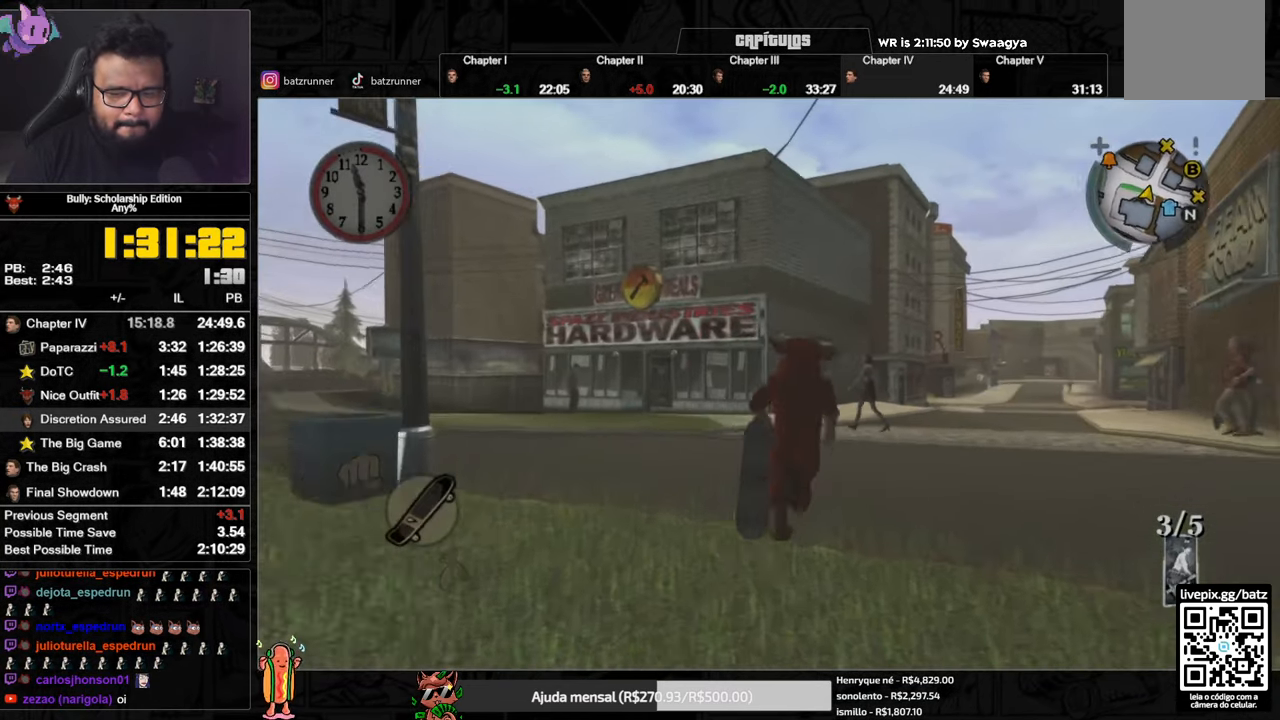
{"buttons": [], "left_stick": "up", "right_stick": "center", "button_events": [[50, "A", "up"], [117, "A", "down"], [183, "A", "up"], [283, "A", "down"], [350, "A", "up"], [417, "A", "down"], [467, "A", "up"]]}
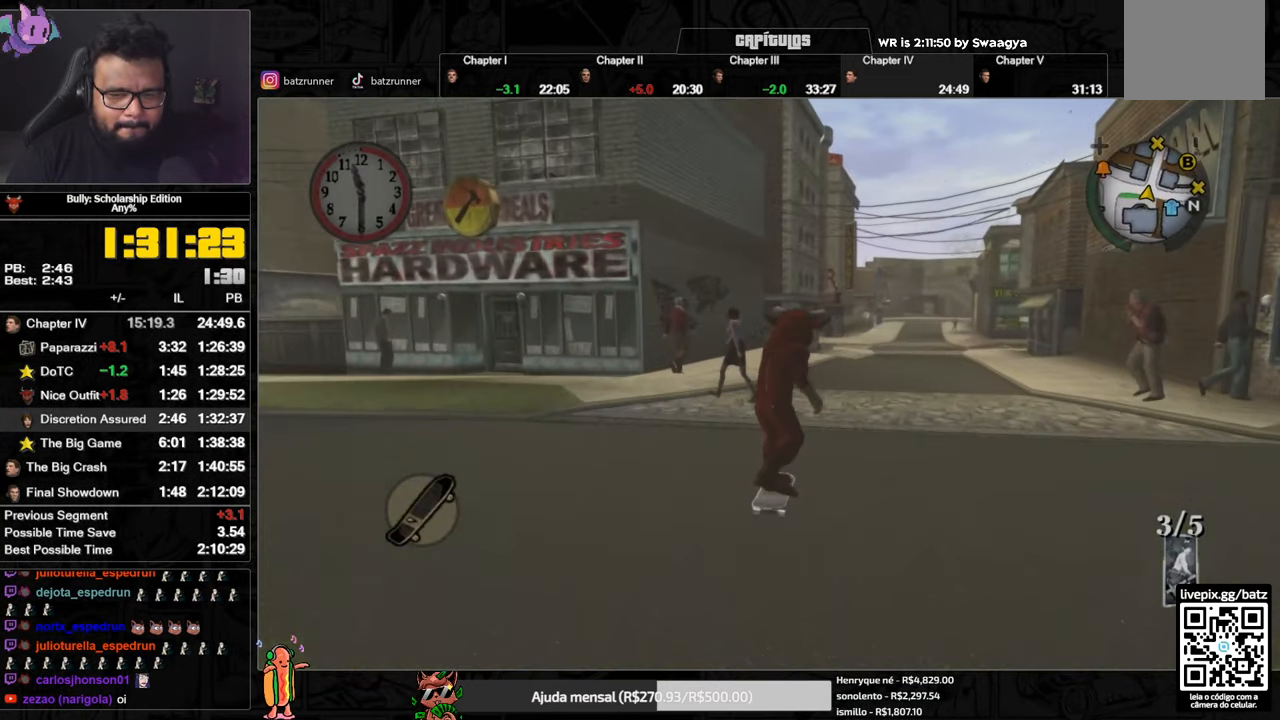
{"buttons": [], "left_stick": "down-left", "right_stick": "center", "button_events": [[67, "A", "down"], [117, "A", "up"], [201, "A", "down"], [267, "A", "up"], [334, "A", "down"], [417, "A", "up"]]}
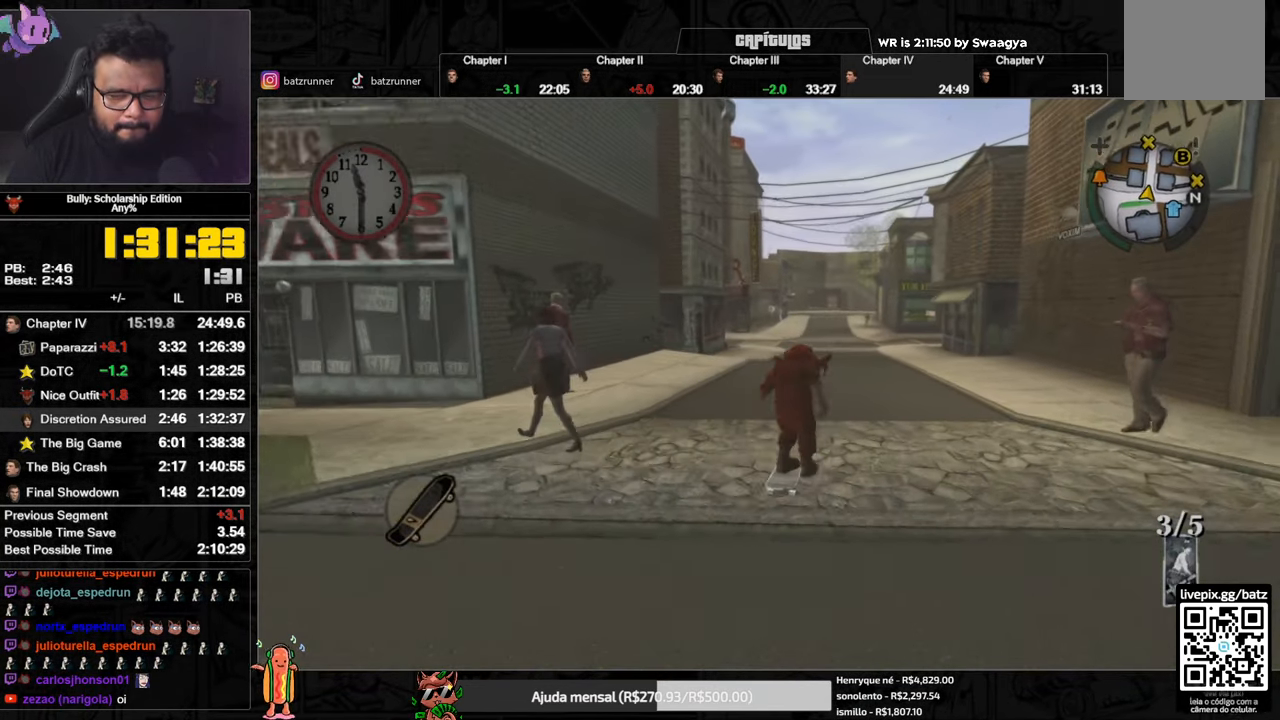
{"buttons": [], "left_stick": "right", "right_stick": "center", "button_events": [[17, "A", "down"], [83, "A", "up"], [133, "A", "down"], [183, "A", "up"], [267, "A", "down"], [334, "A", "up"], [400, "A", "down"], [484, "A", "up"]]}
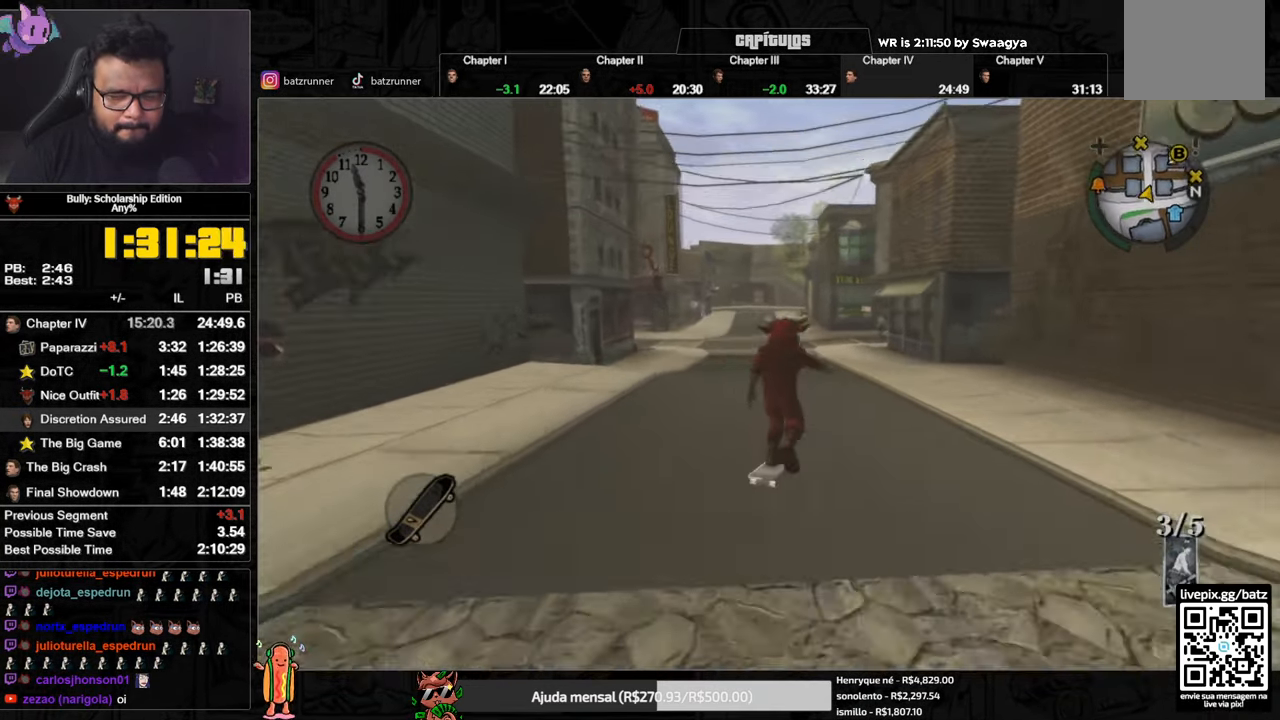
{"buttons": ["A"], "left_stick": "right", "right_stick": "center", "button_events": [[51, "A", "down"], [117, "A", "up"], [184, "A", "down"], [234, "A", "up"], [301, "A", "down"], [384, "A", "up"], [451, "A", "down"]]}
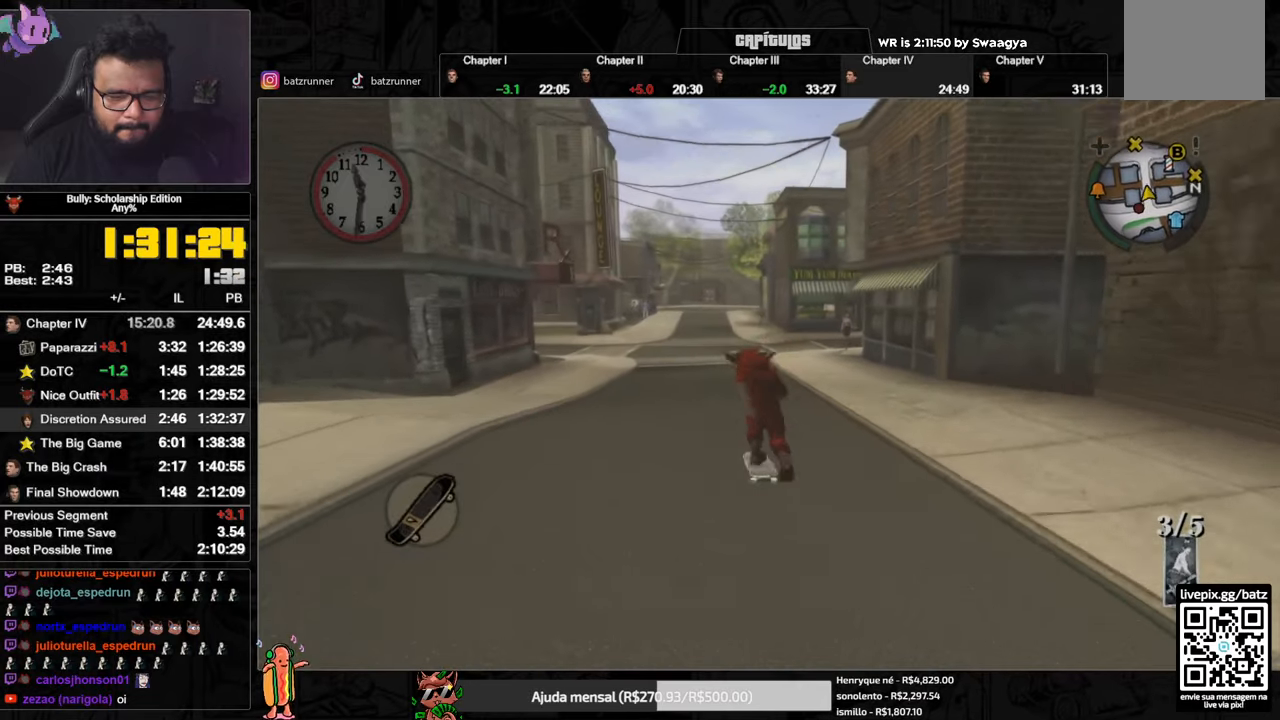
{"buttons": [], "left_stick": "up-right", "right_stick": "center", "button_events": [[50, "A", "up"], [117, "A", "down"], [184, "A", "up"], [250, "A", "down"], [317, "A", "up"], [401, "A", "down"], [451, "A", "up"]]}
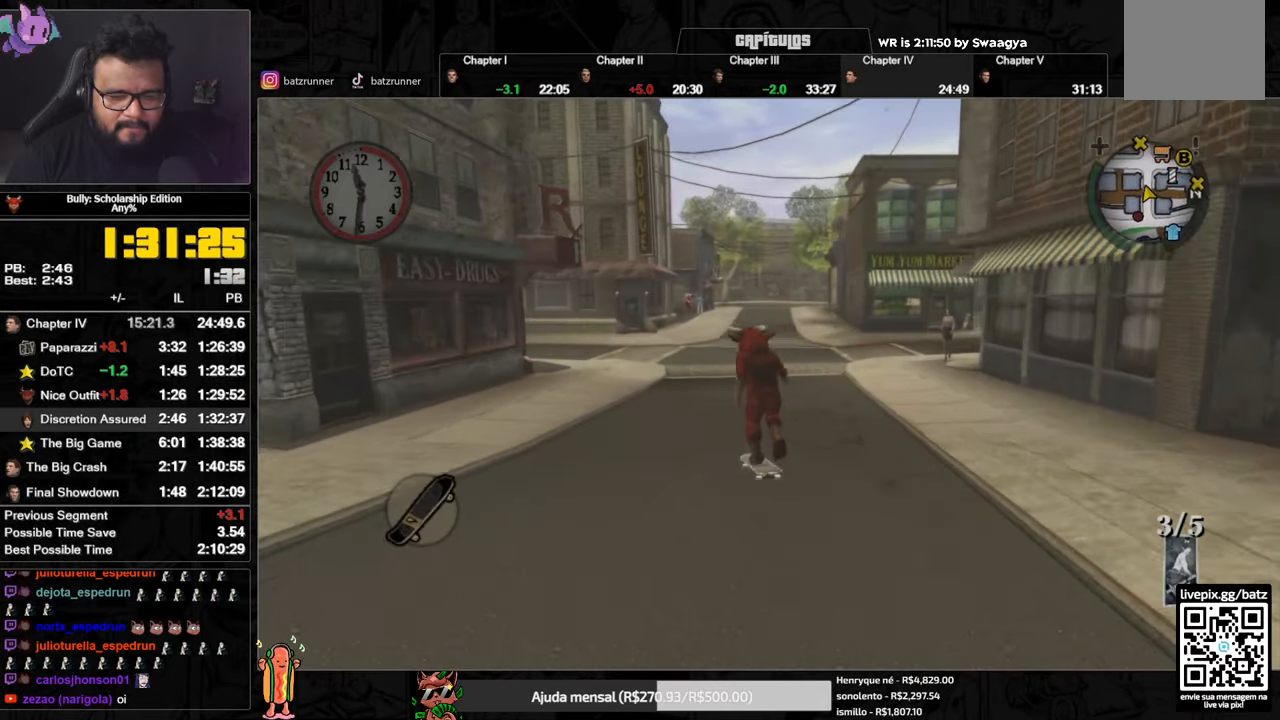
{"buttons": ["A"], "left_stick": "up", "right_stick": "center", "button_events": [[50, "A", "down"], [117, "A", "up"], [183, "A", "down"], [250, "A", "up"], [450, "A", "down"]]}
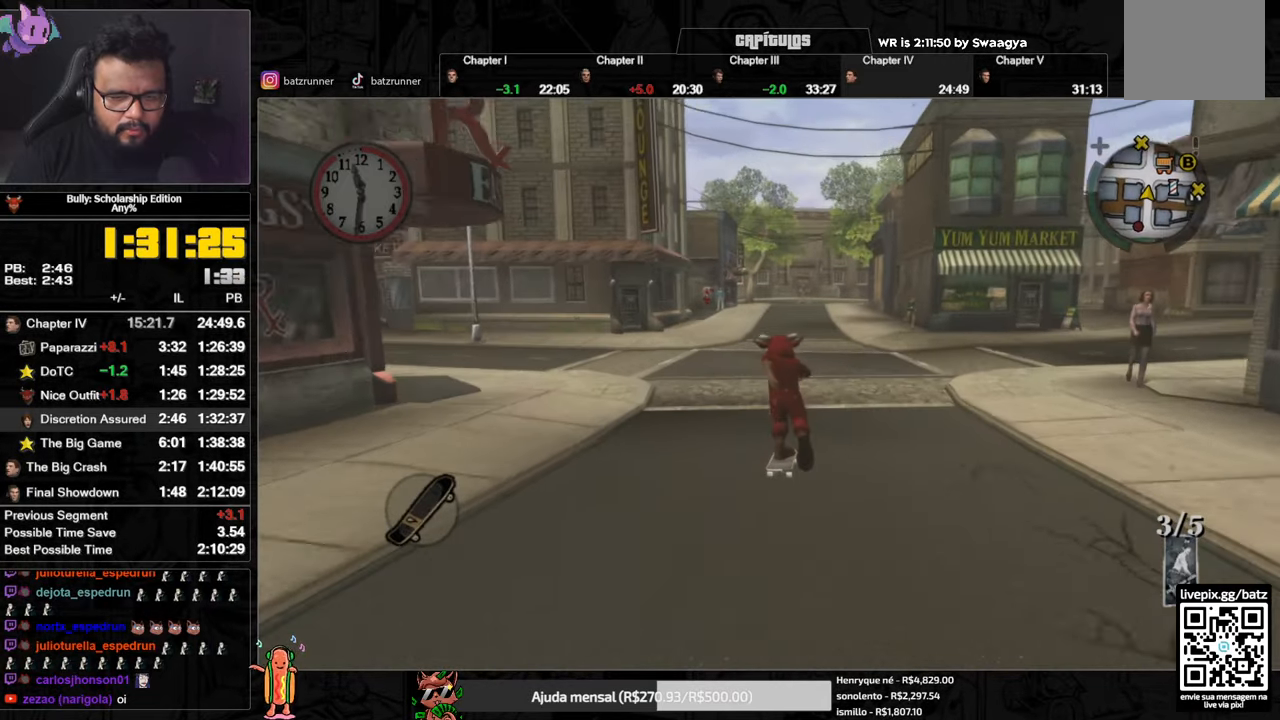
{"buttons": ["A"], "left_stick": "up", "right_stick": "center", "button_events": [[17, "A", "up"], [101, "A", "down"], [184, "A", "up"], [234, "A", "down"], [317, "A", "up"], [384, "A", "down"], [451, "A", "up"], [501, "A", "down"]]}
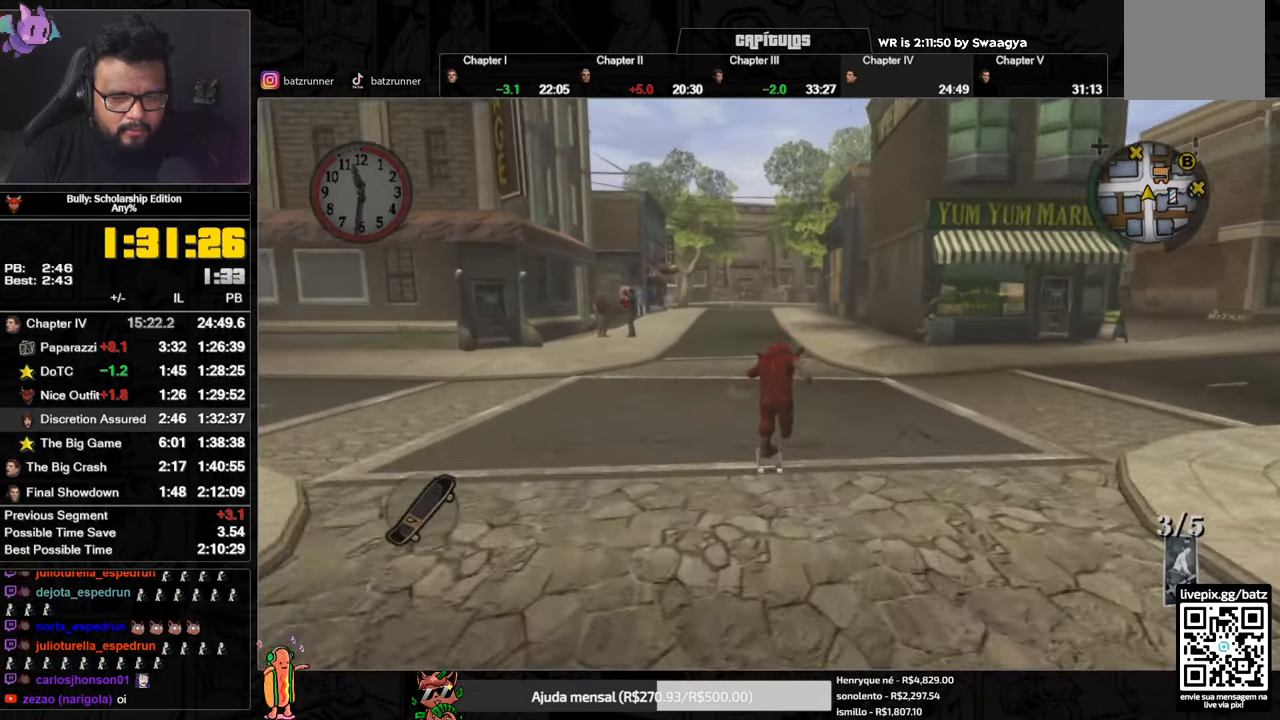
{"buttons": [], "left_stick": "up", "right_stick": "center", "button_events": [[83, "A", "up"], [150, "A", "down"], [217, "A", "up"], [300, "A", "down"], [350, "A", "up"], [417, "A", "down"], [484, "A", "up"]]}
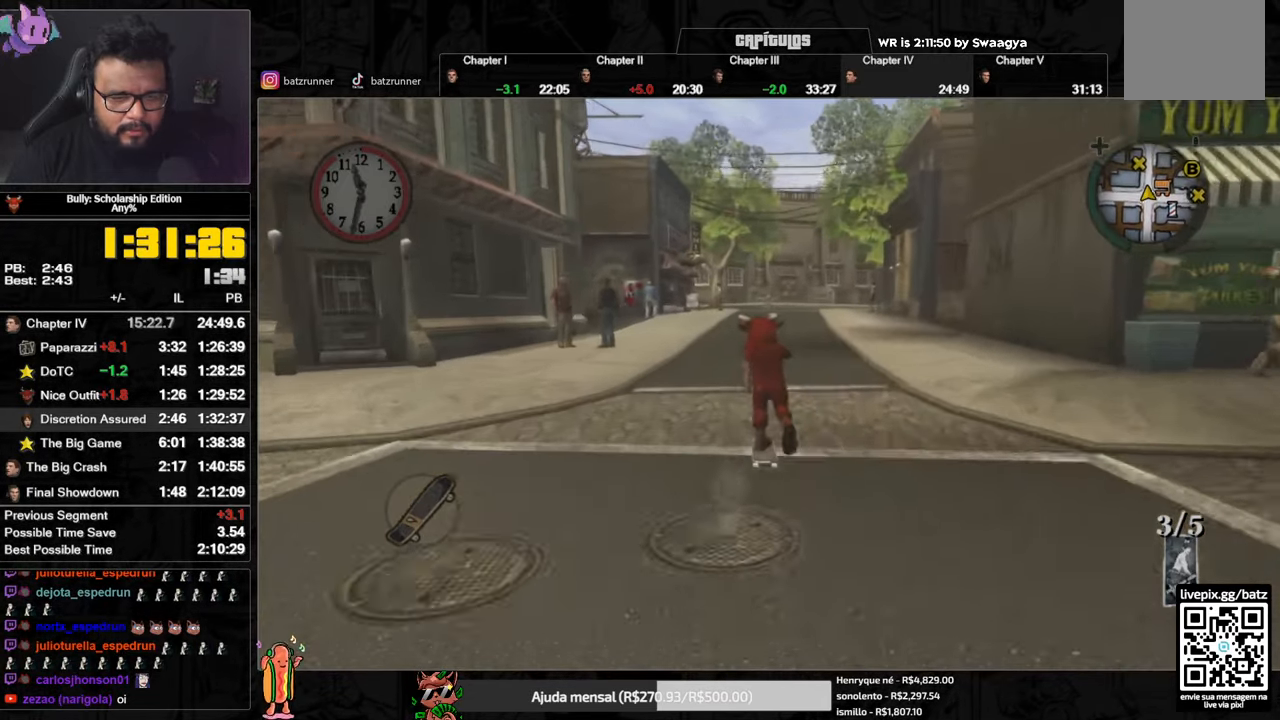
{"buttons": ["A"], "left_stick": "up-left", "right_stick": "center", "button_events": [[67, "A", "down"], [151, "A", "up"], [217, "L1", "down"], [317, "L1", "up"], [484, "A", "down"]]}
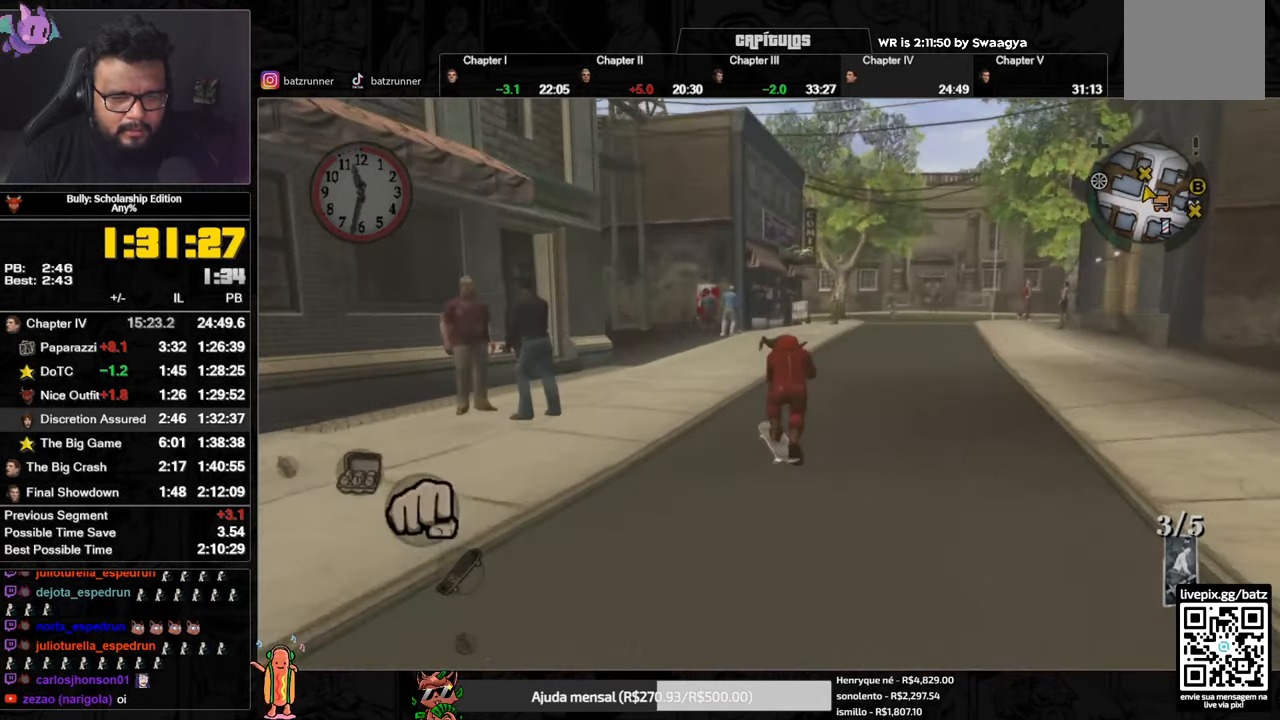
{"buttons": ["A"], "left_stick": "up", "right_stick": "center", "button_events": [[33, "A", "up"], [100, "A", "down"], [167, "A", "up"], [234, "A", "down"], [300, "A", "up"], [367, "A", "down"], [417, "A", "up"], [484, "A", "down"]]}
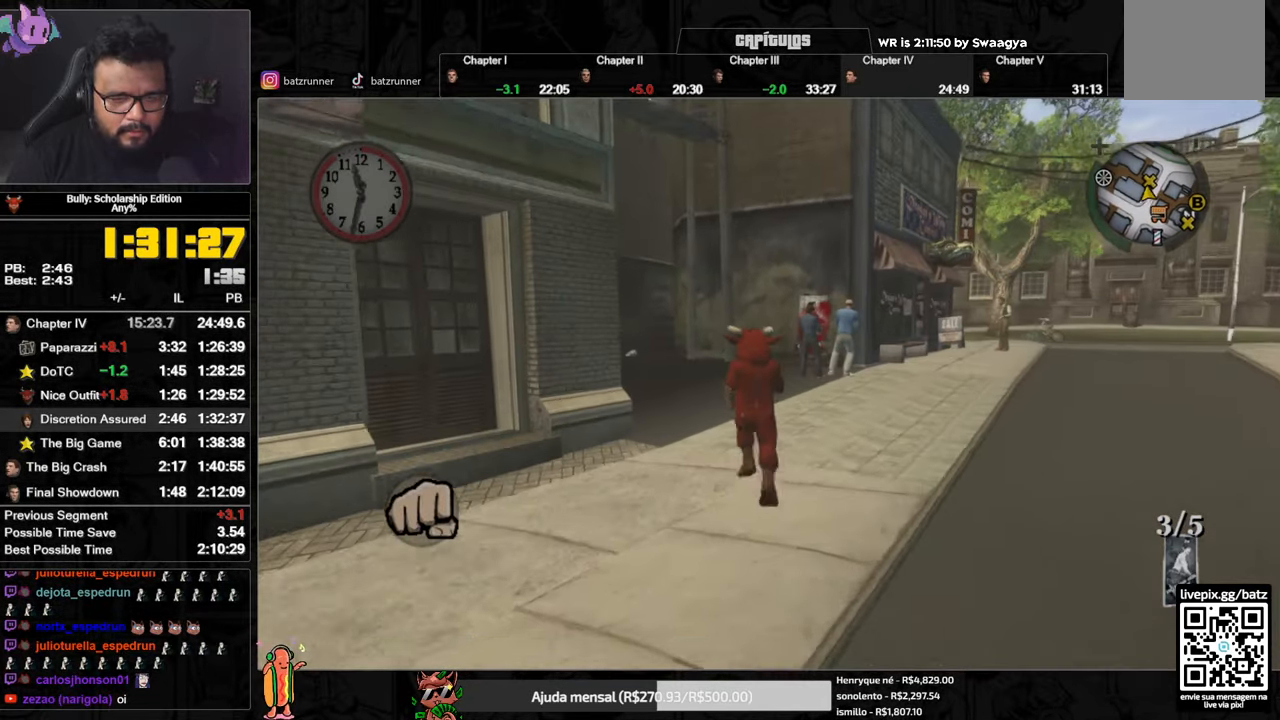
{"buttons": [], "left_stick": "up", "right_stick": "center", "button_events": [[51, "A", "up"], [101, "A", "down"], [184, "A", "up"], [251, "A", "down"], [317, "A", "up"], [384, "A", "down"], [434, "A", "up"]]}
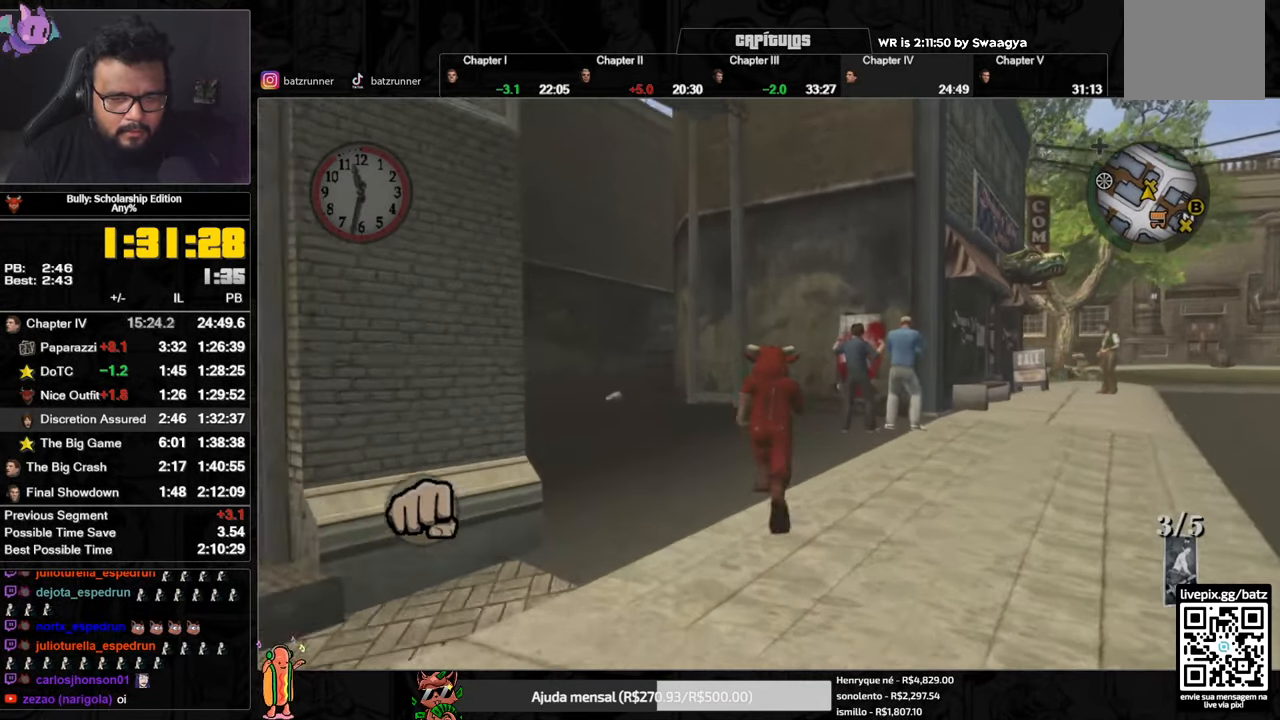
{"buttons": [], "left_stick": "up-right", "right_stick": "center", "button_events": []}
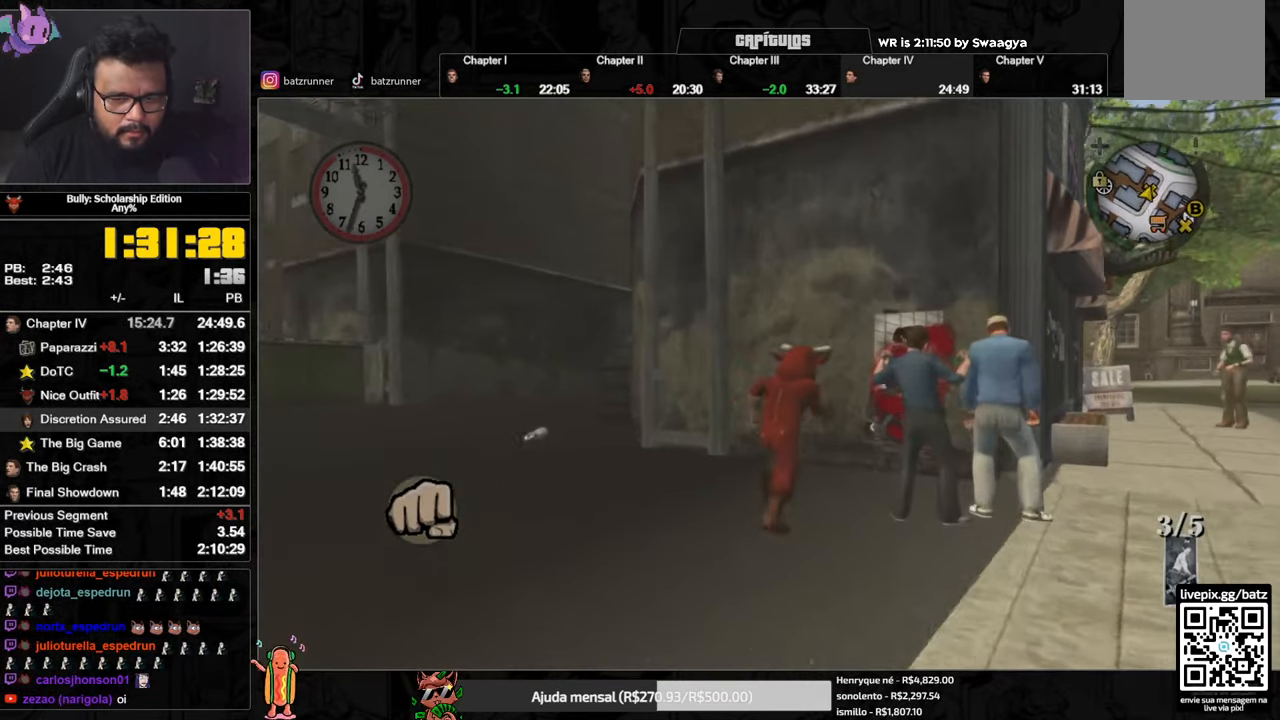
{"buttons": ["Y"], "left_stick": "up", "right_stick": "center", "button_events": [[317, "Y", "down"]]}
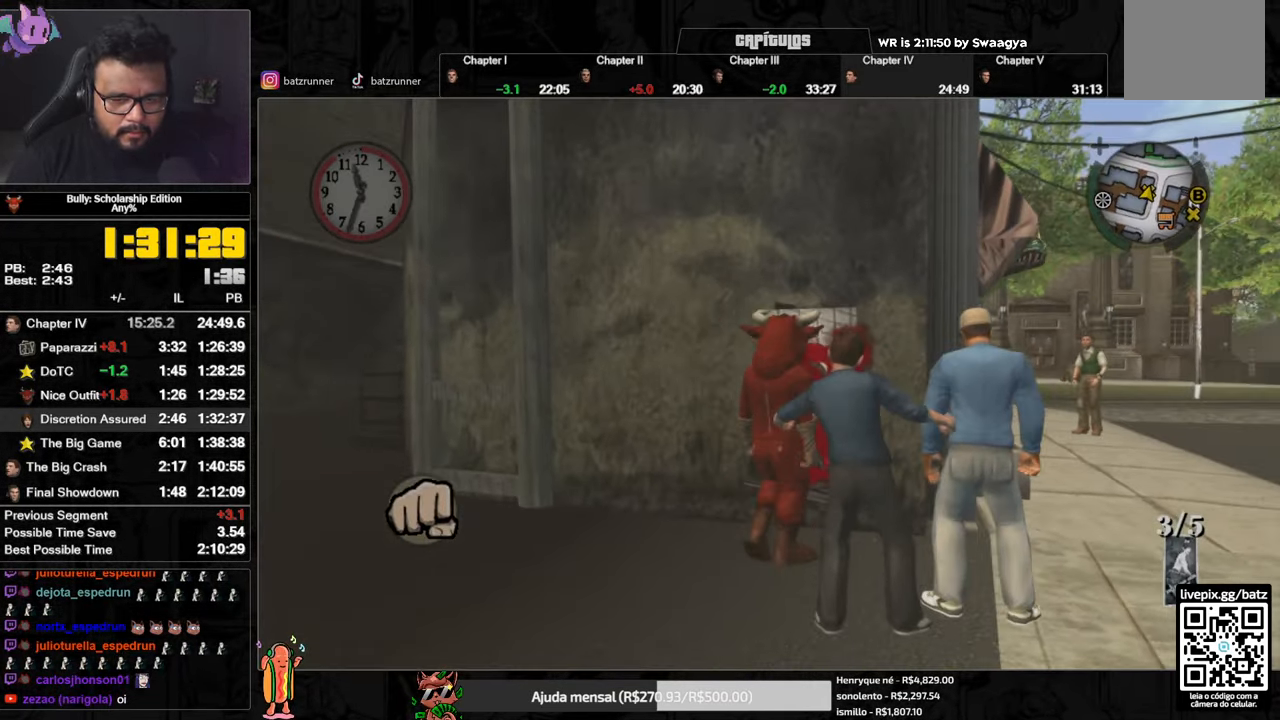
{"buttons": [], "left_stick": "center", "right_stick": "center", "button_events": [[383, "Y", "up"]]}
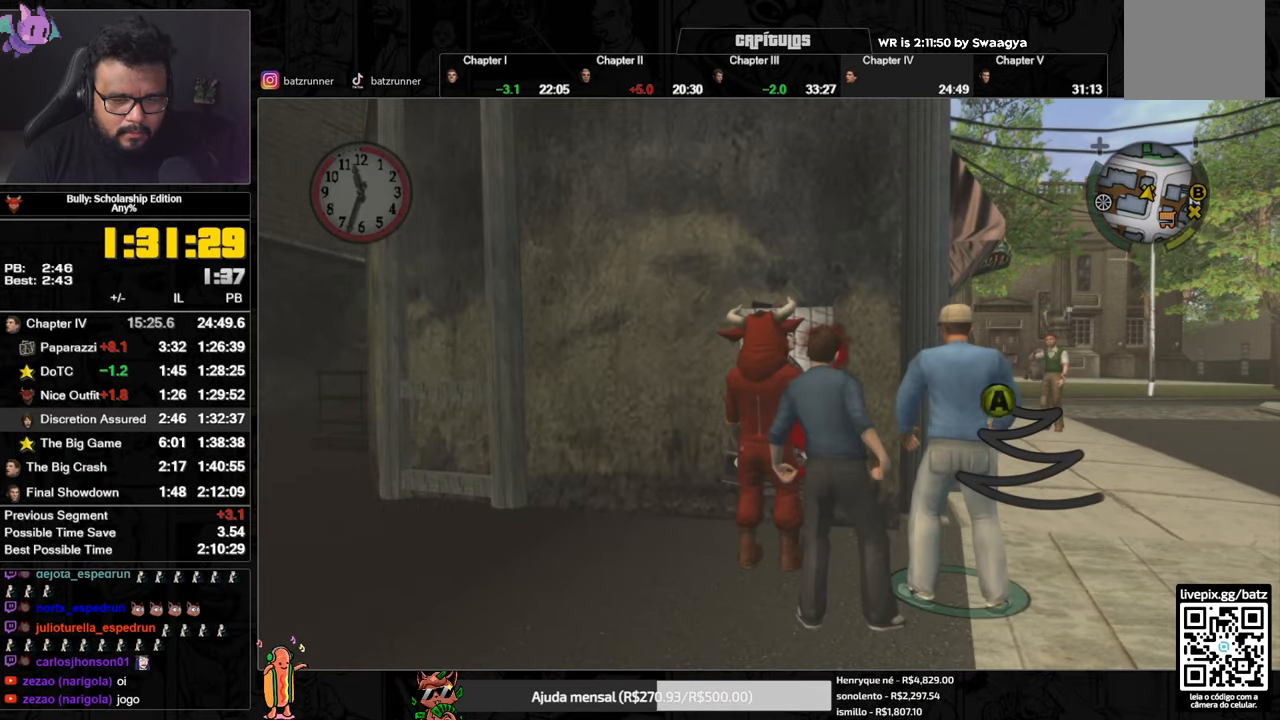
{"buttons": [], "left_stick": "down", "right_stick": "center", "button_events": [[16, "Y", "down"], [83, "Y", "up"], [183, "A", "down"], [250, "A", "up"], [317, "A", "down"], [383, "A", "up"], [433, "A", "down"], [484, "A", "up"]]}
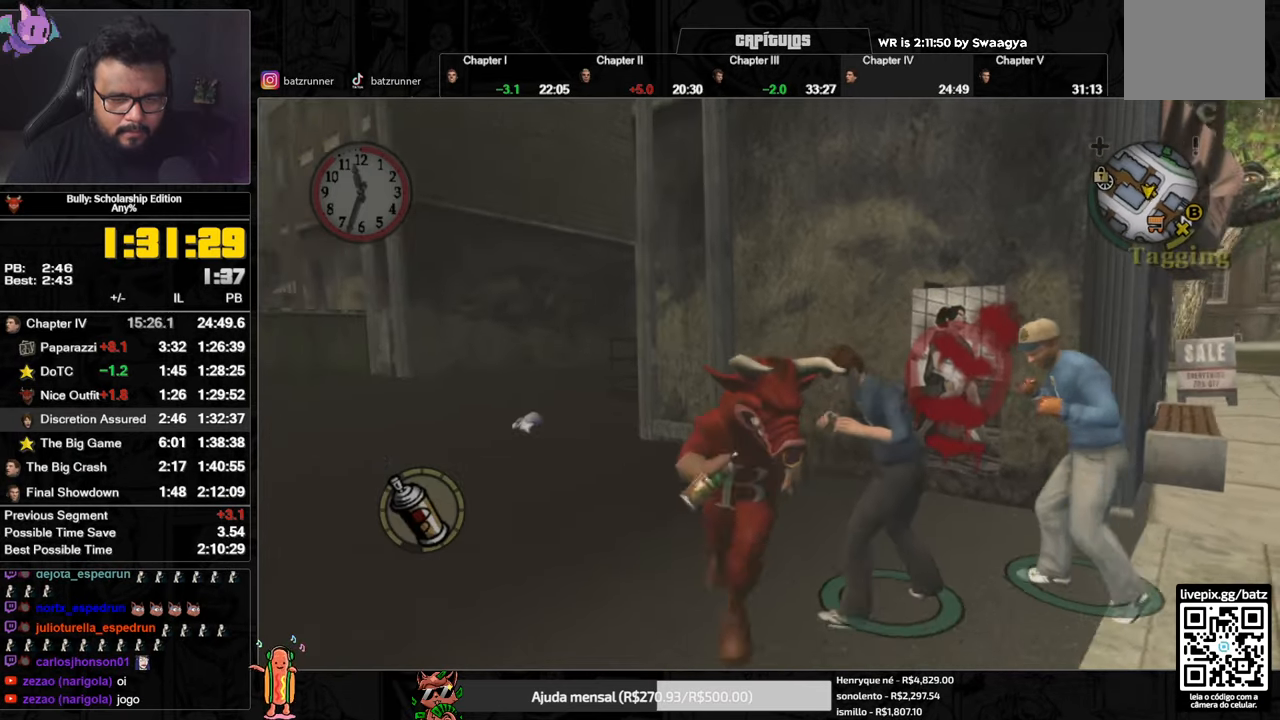
{"buttons": ["A"], "left_stick": "up", "right_stick": "center", "button_events": [[167, "A", "down"], [234, "A", "up"], [284, "A", "down"], [351, "A", "up"], [501, "A", "down"]]}
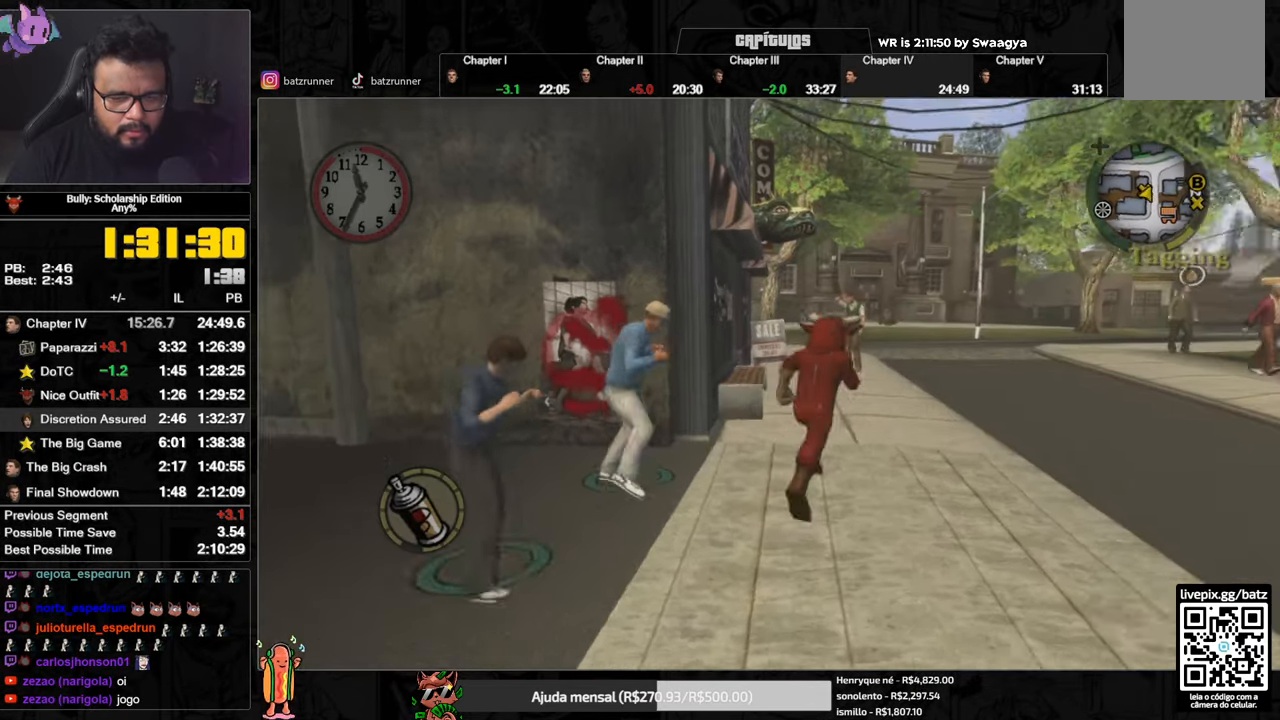
{"buttons": [], "left_stick": "up", "right_stick": "center", "button_events": [[66, "A", "up"], [250, "A", "down"], [317, "A", "up"], [400, "A", "down"], [467, "A", "up"]]}
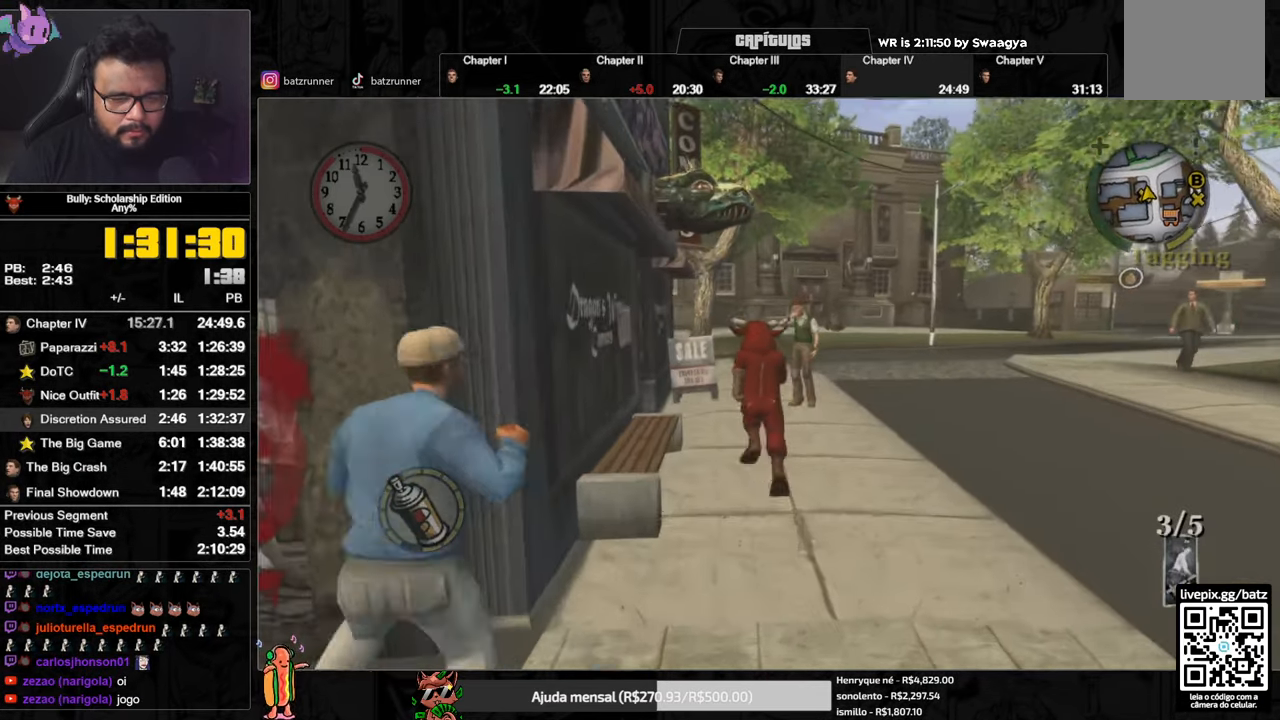
{"buttons": [], "left_stick": "left", "right_stick": "center", "button_events": [[17, "A", "down"], [84, "A", "up"], [250, "A", "down"], [334, "A", "up"]]}
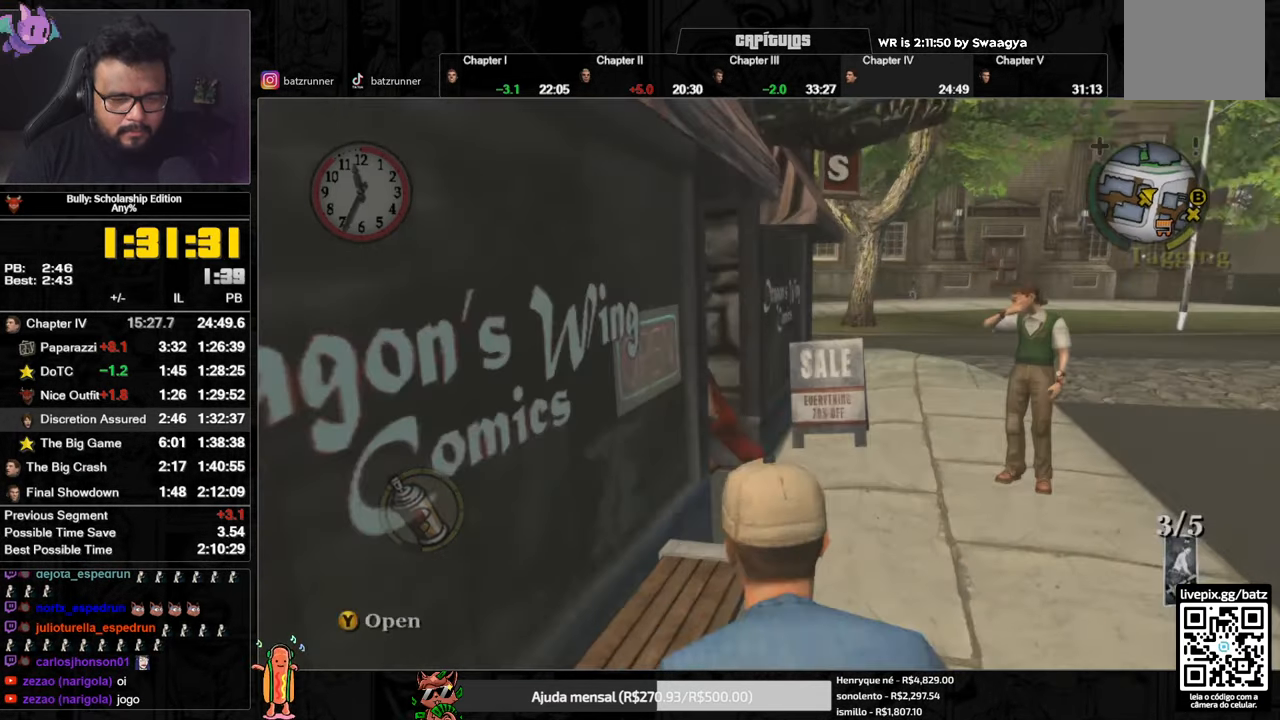
{"buttons": [], "left_stick": "center", "right_stick": "center", "button_events": [[50, "Y", "down"], [133, "Y", "up"]]}
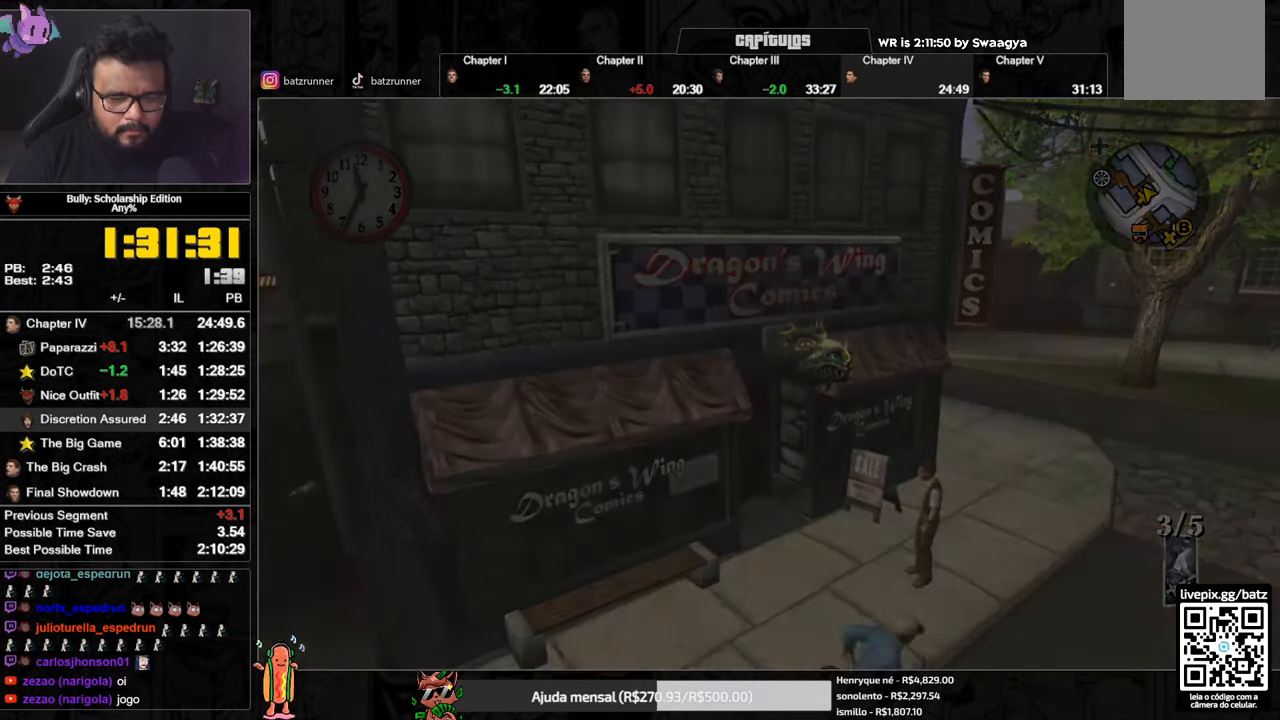
{"buttons": [], "left_stick": "down-right", "right_stick": "right", "button_events": []}
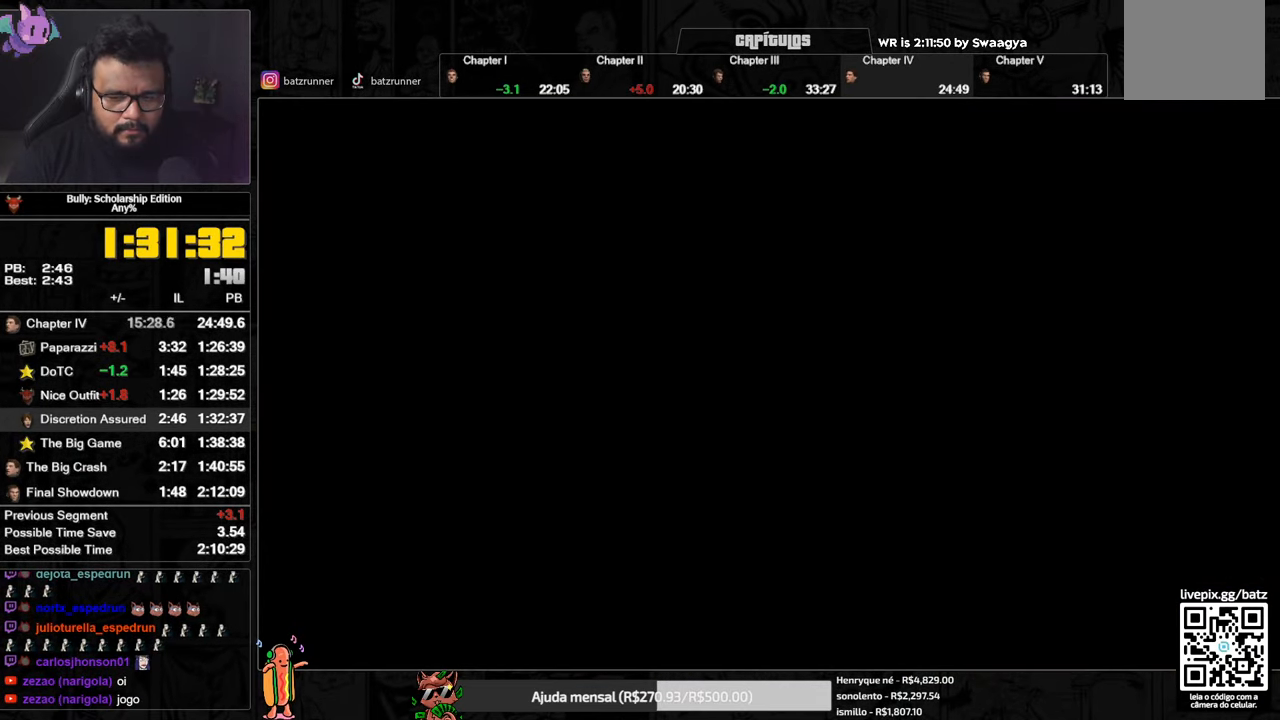
{"buttons": [], "left_stick": "down-right", "right_stick": "right", "button_events": []}
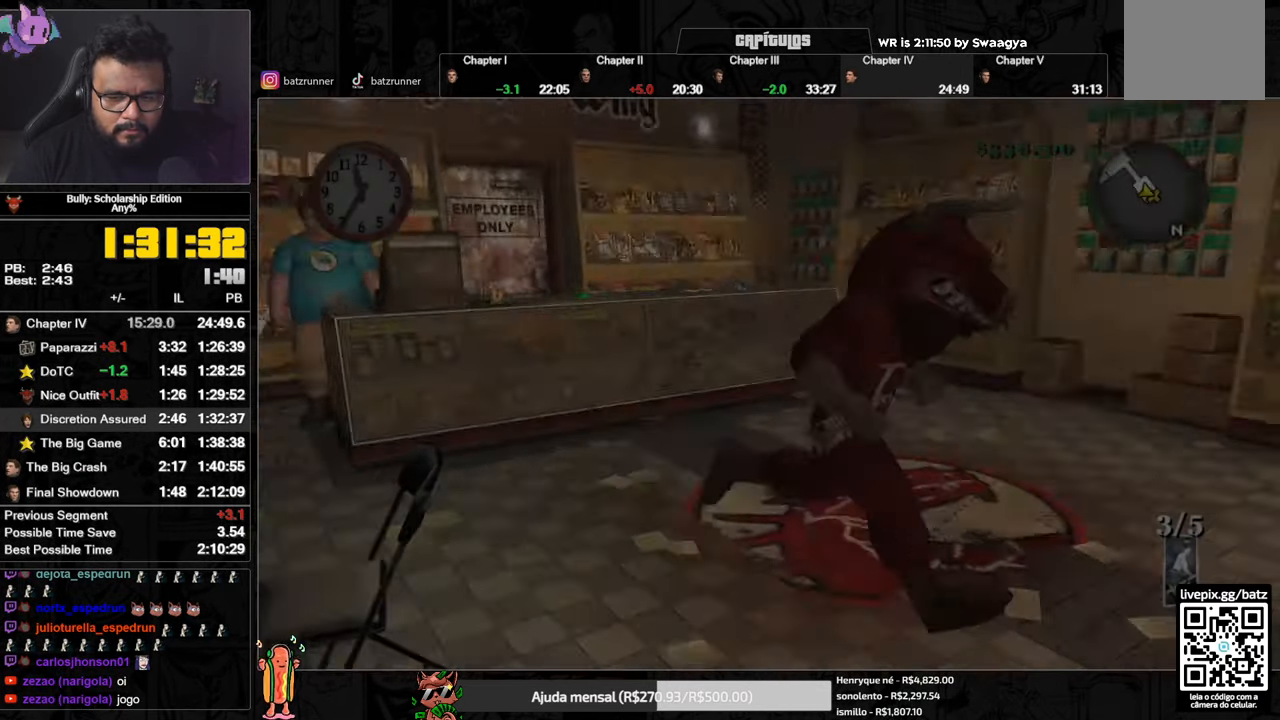
{"buttons": ["A"], "left_stick": "right", "right_stick": "center", "button_events": [[501, "A", "down"]]}
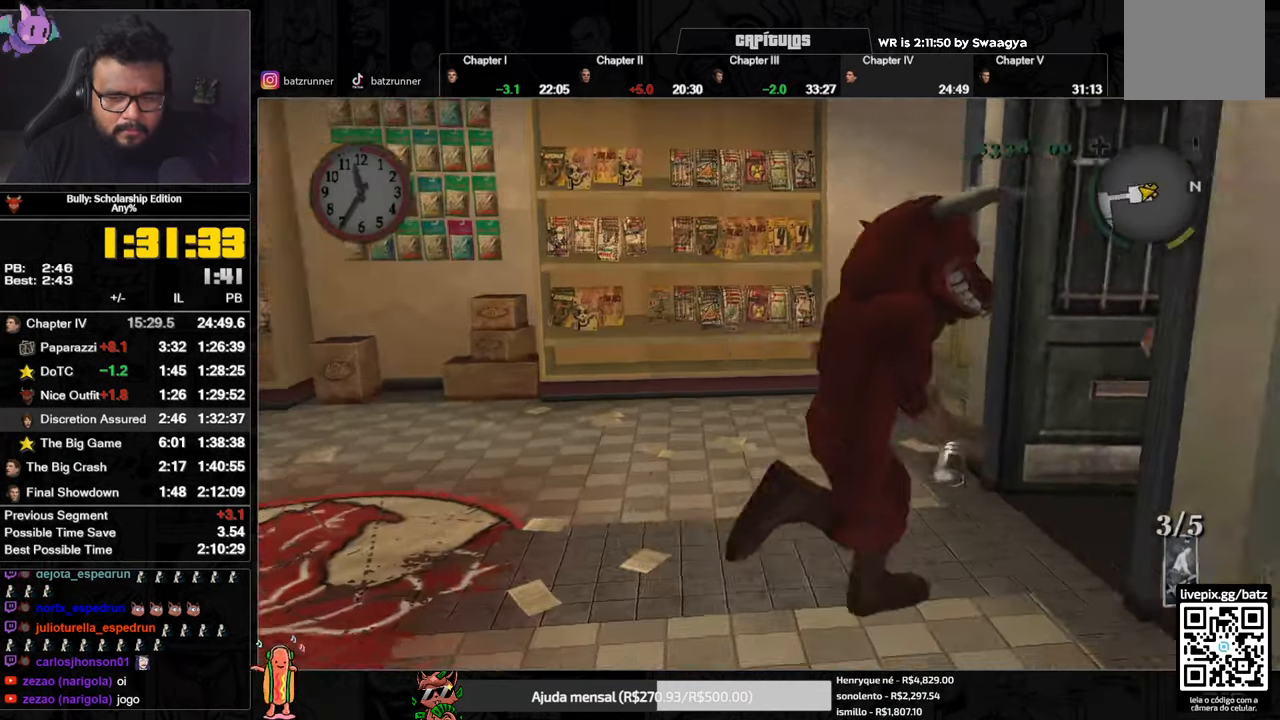
{"buttons": [], "left_stick": "right", "right_stick": "center", "button_events": [[50, "A", "up"]]}
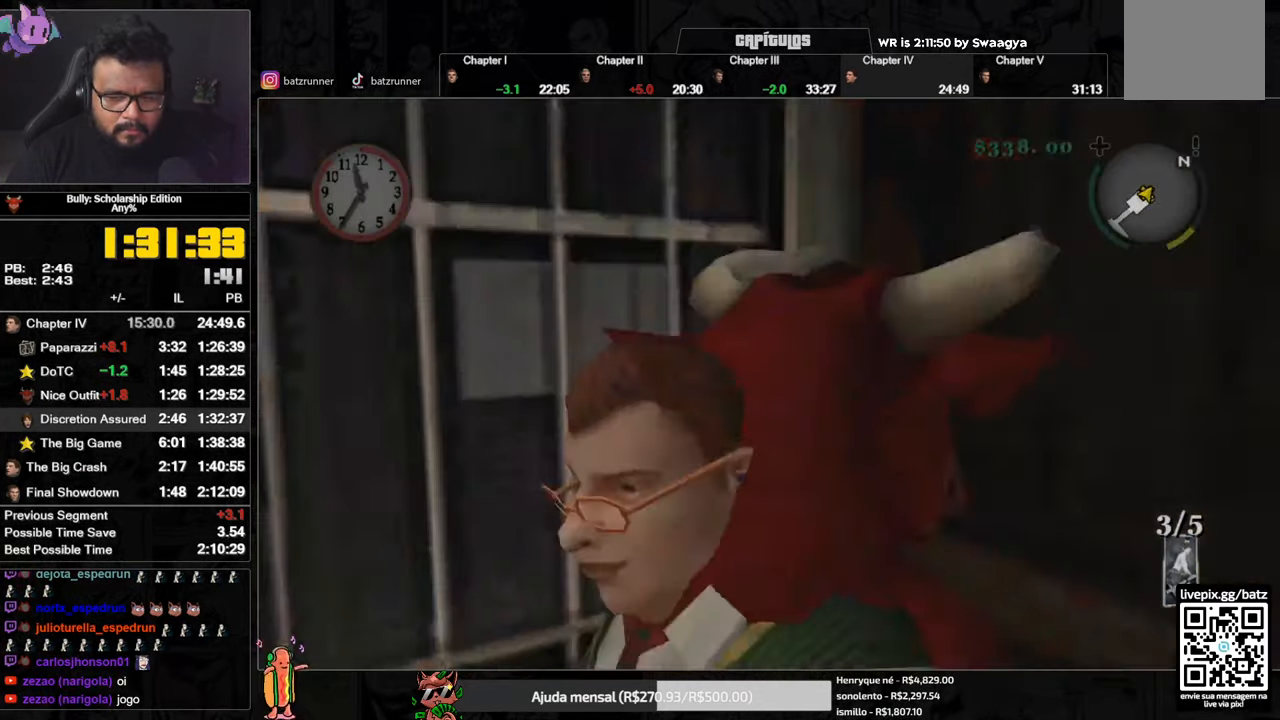
{"buttons": [], "left_stick": "up-right", "right_stick": "right", "button_events": []}
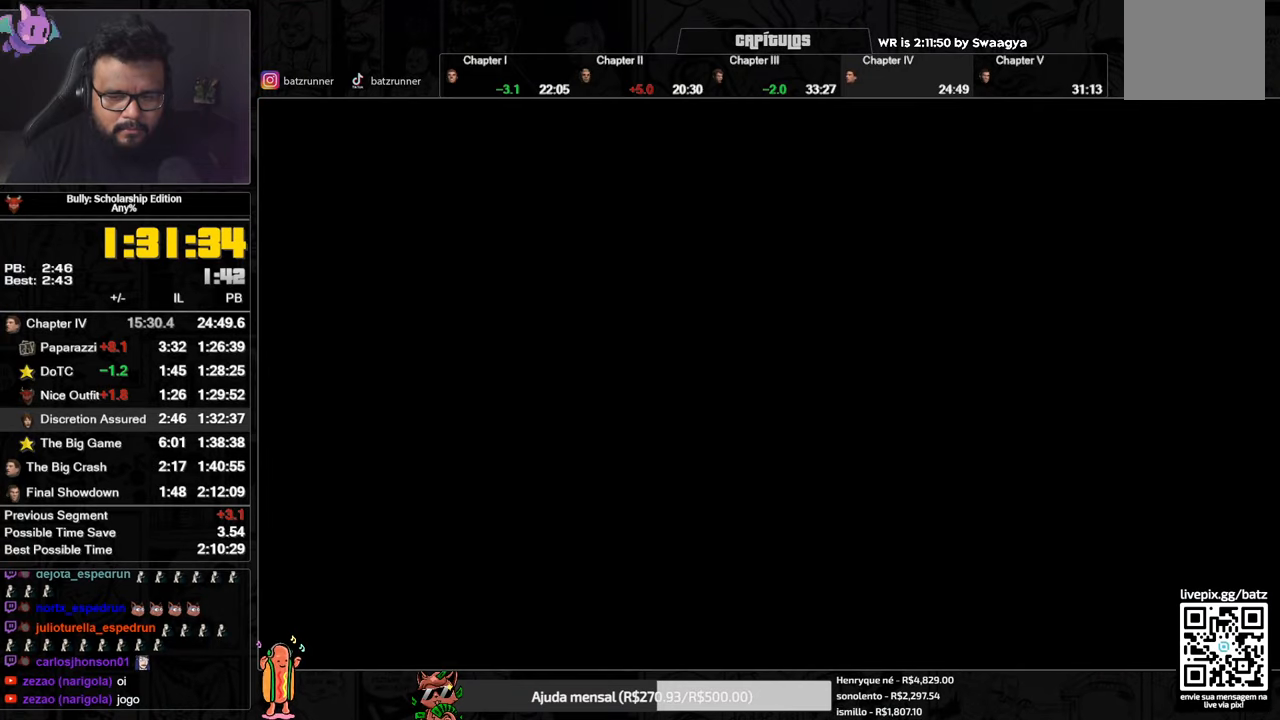
{"buttons": [], "left_stick": "up-right", "right_stick": "right", "button_events": []}
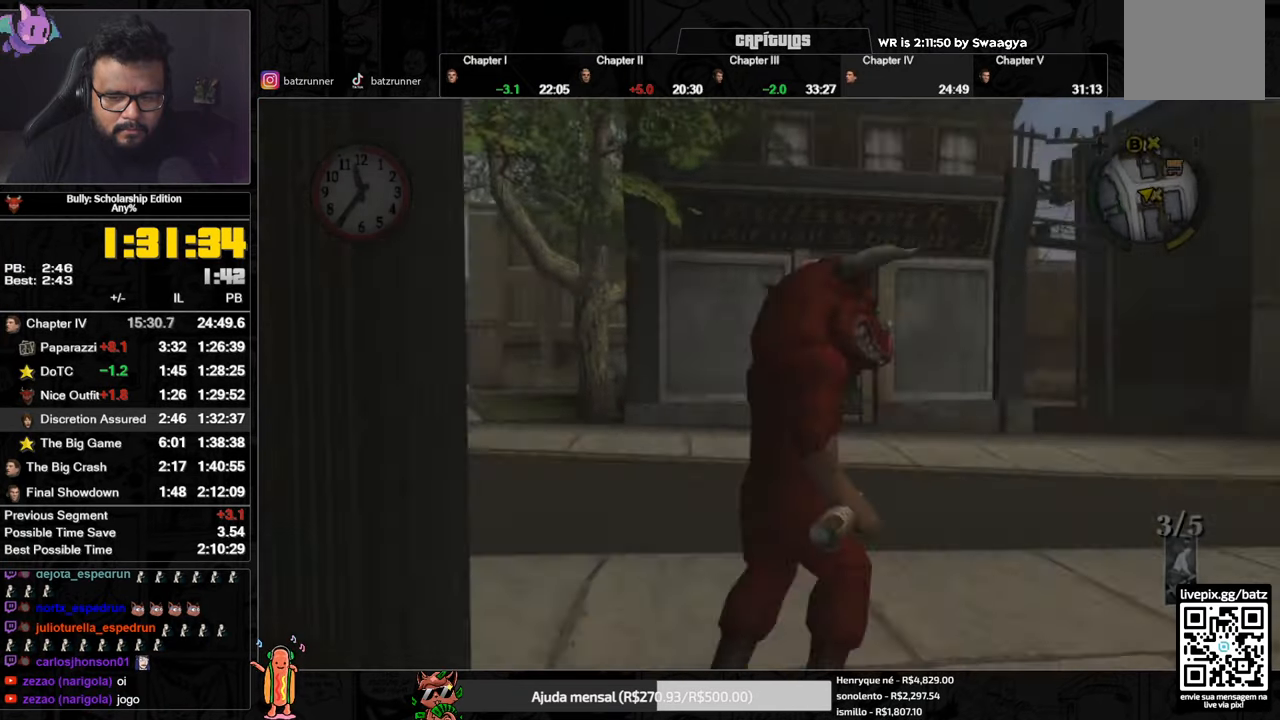
{"buttons": ["A"], "left_stick": "up", "right_stick": "center", "button_events": [[351, "A", "down"]]}
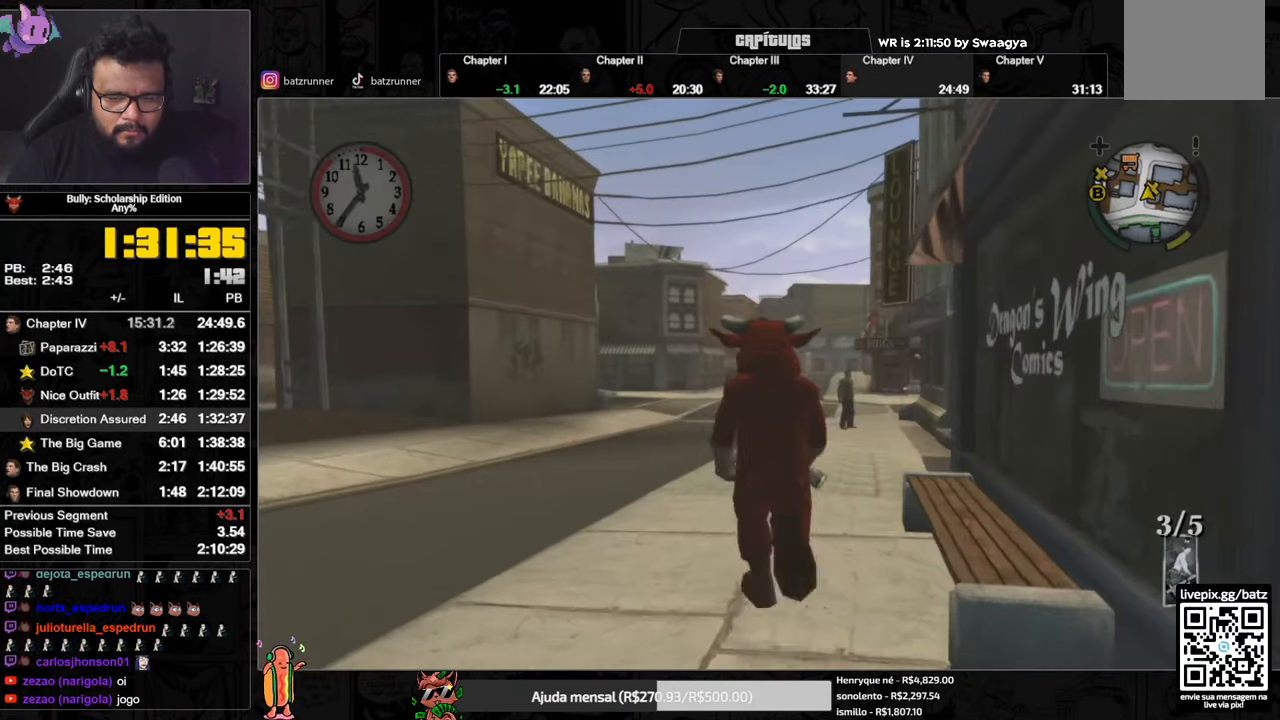
{"buttons": [], "left_stick": "up", "right_stick": "right", "button_events": [[67, "A", "up"]]}
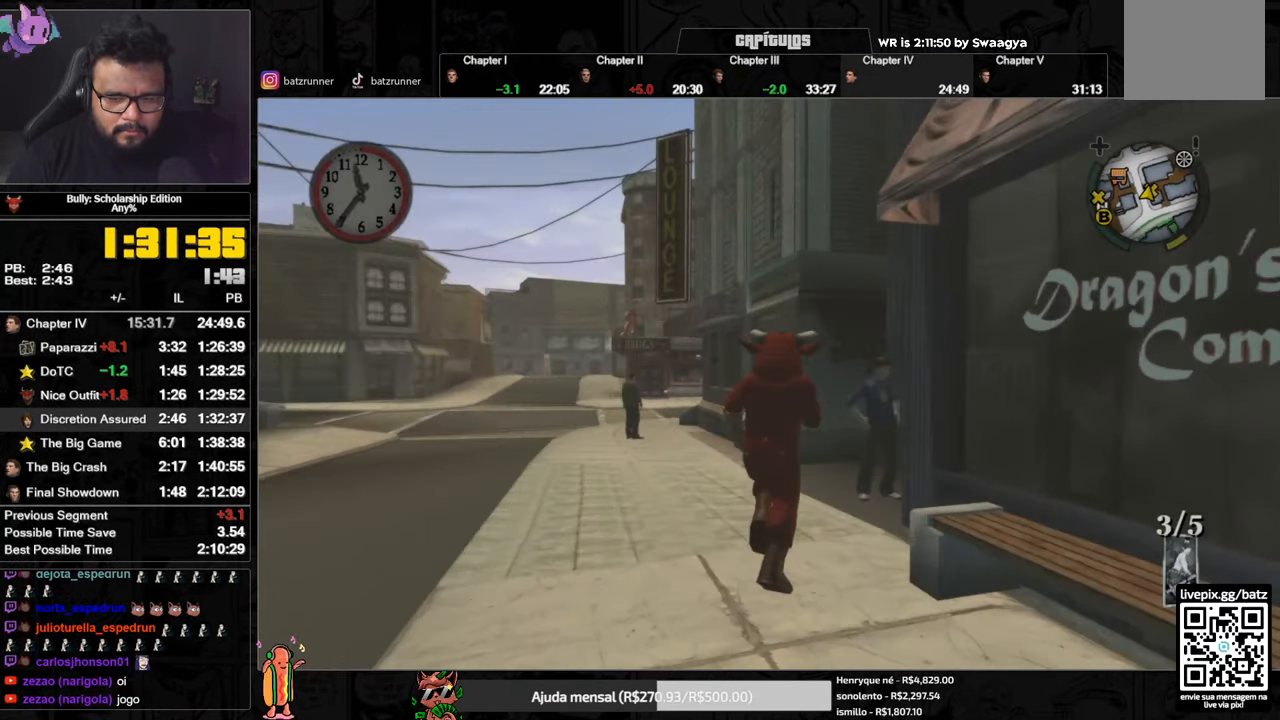
{"buttons": [], "left_stick": "up", "right_stick": "center", "button_events": []}
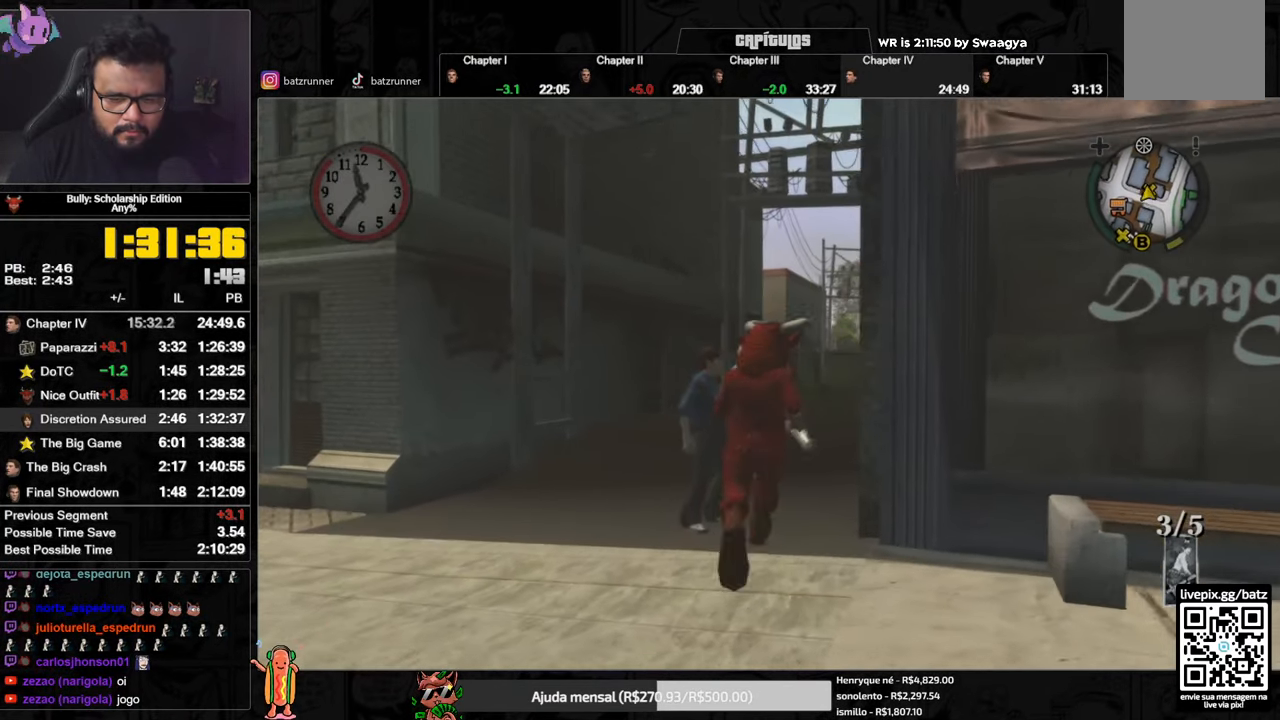
{"buttons": [], "left_stick": "up-right", "right_stick": "center", "button_events": []}